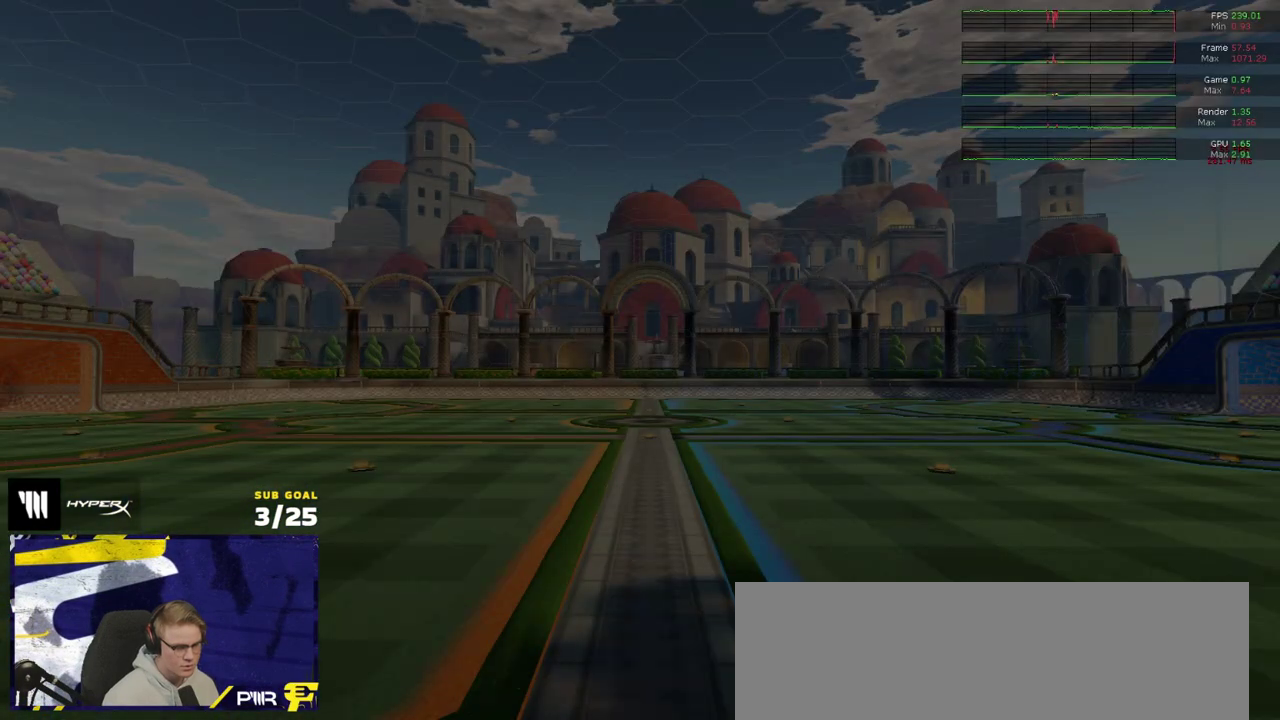
Gameplay with a controller (Xbox layout); each line is a JSON object with the inputs held at the frame after it. "events" lists button and stick changes between this image and that frame as [ms after this image, input, new state], when the widget could be followed in between. Not read: L3.
{"buttons": ["R2"], "right_stick": "center", "events": [[33, "Y", "up"], [133, "Y", "down"], [183, "Y", "up"]]}
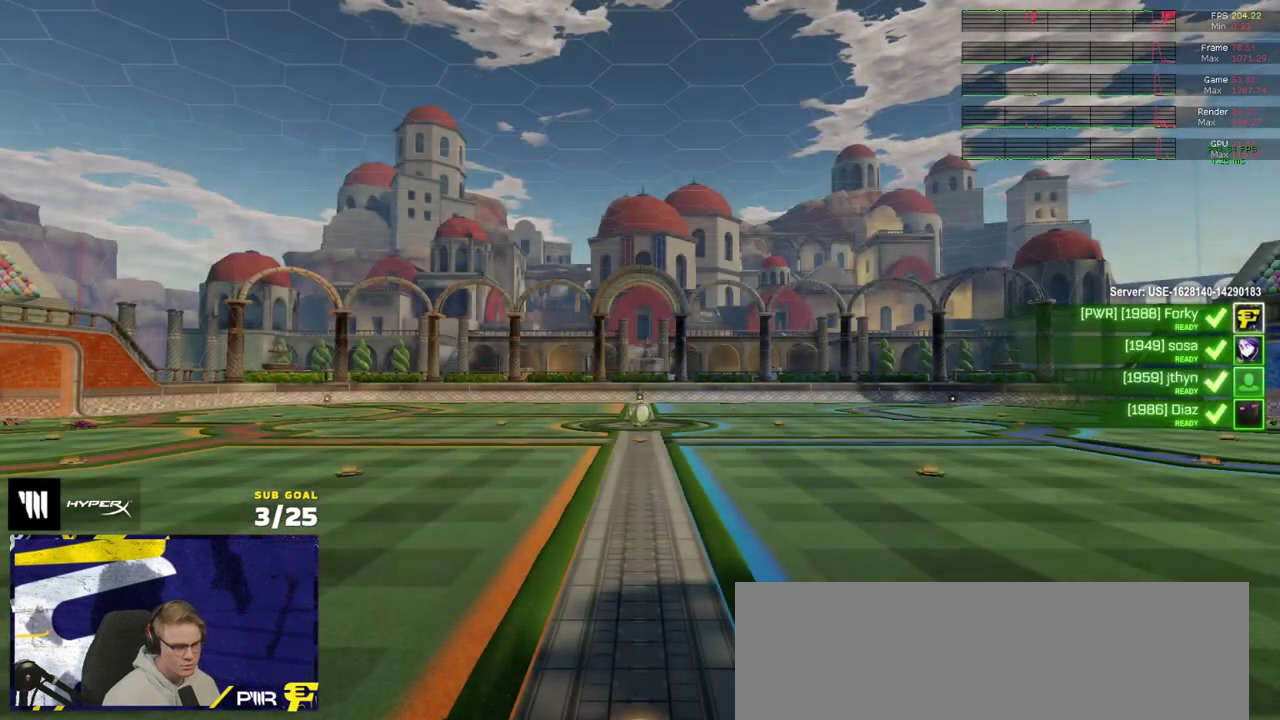
{"buttons": ["R2"], "right_stick": "center", "events": []}
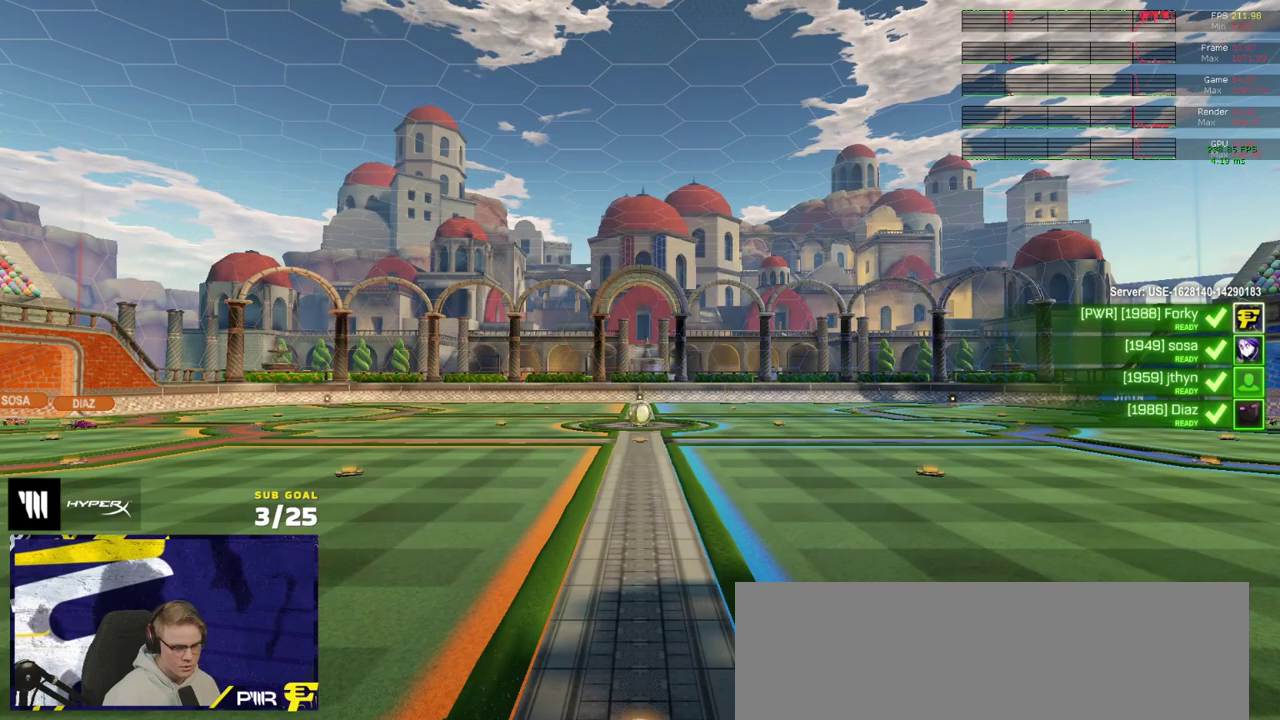
{"buttons": ["R2"], "right_stick": "center", "events": []}
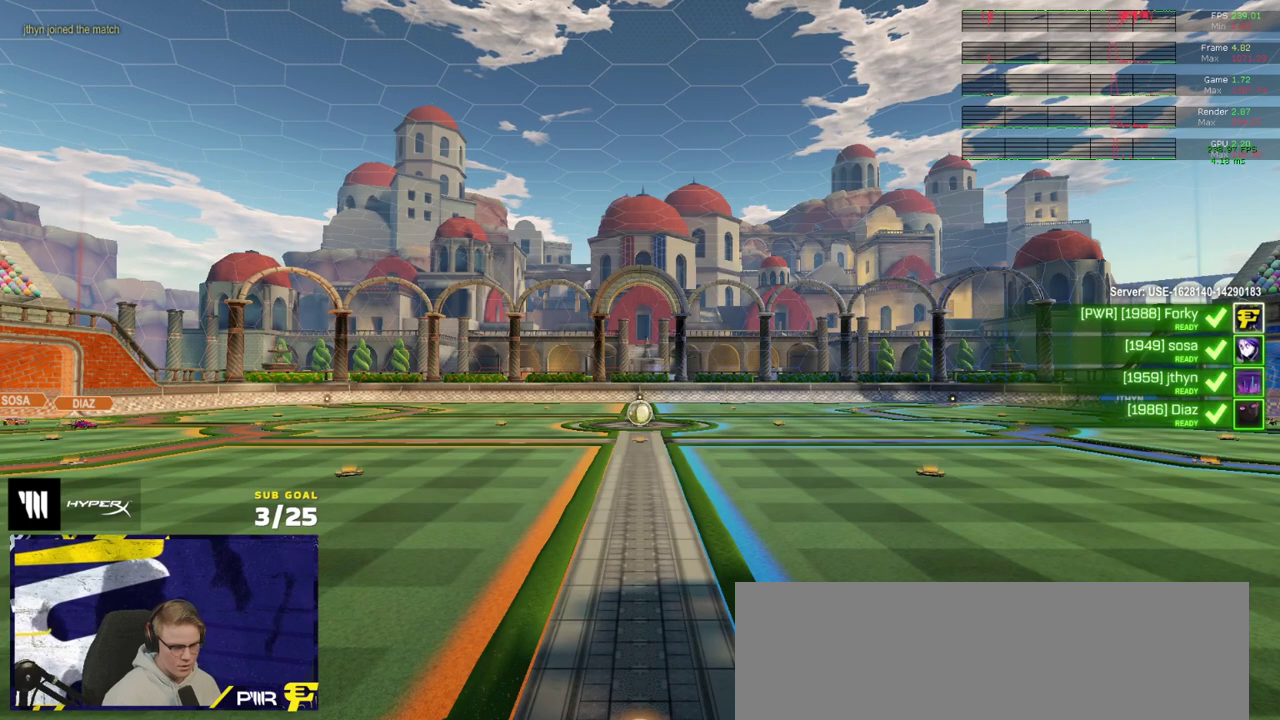
{"buttons": ["Y", "R2"], "right_stick": "center", "events": [[317, "Y", "down"], [417, "Y", "up"], [500, "Y", "down"]]}
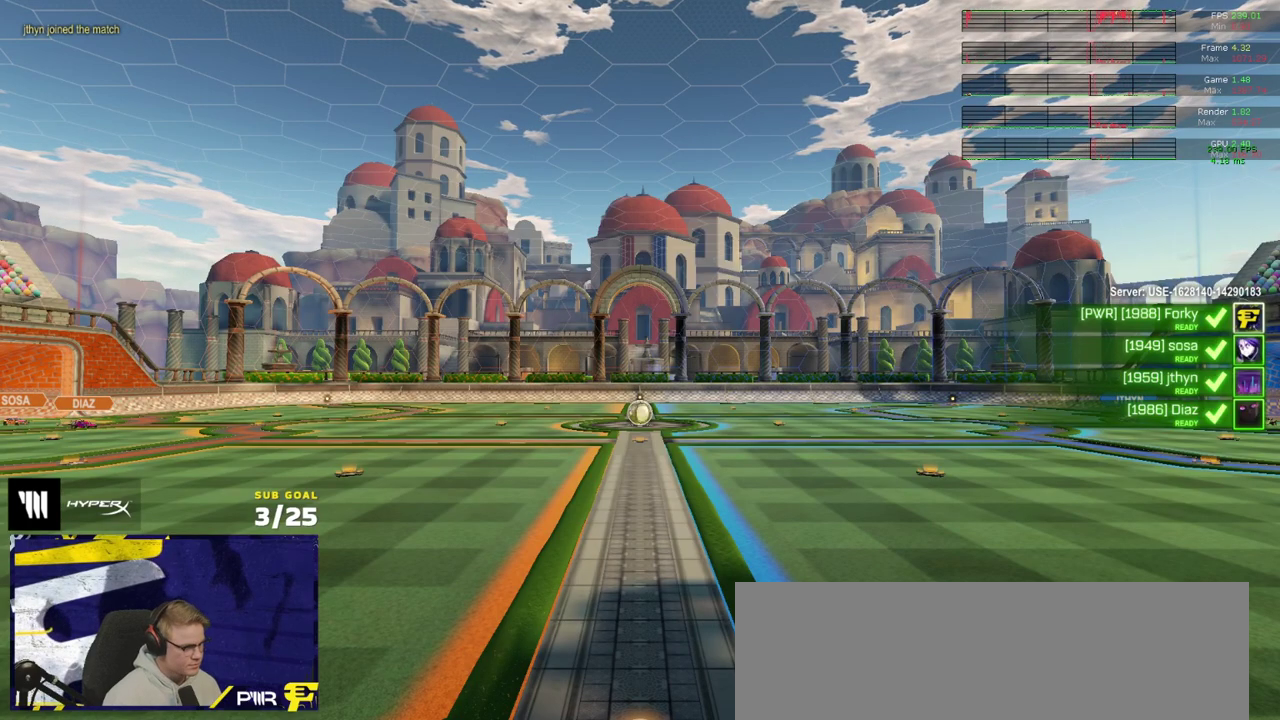
{"buttons": ["R2"], "right_stick": "center", "events": [[50, "Y", "up"], [167, "SELECT", "down"], [417, "SELECT", "up"]]}
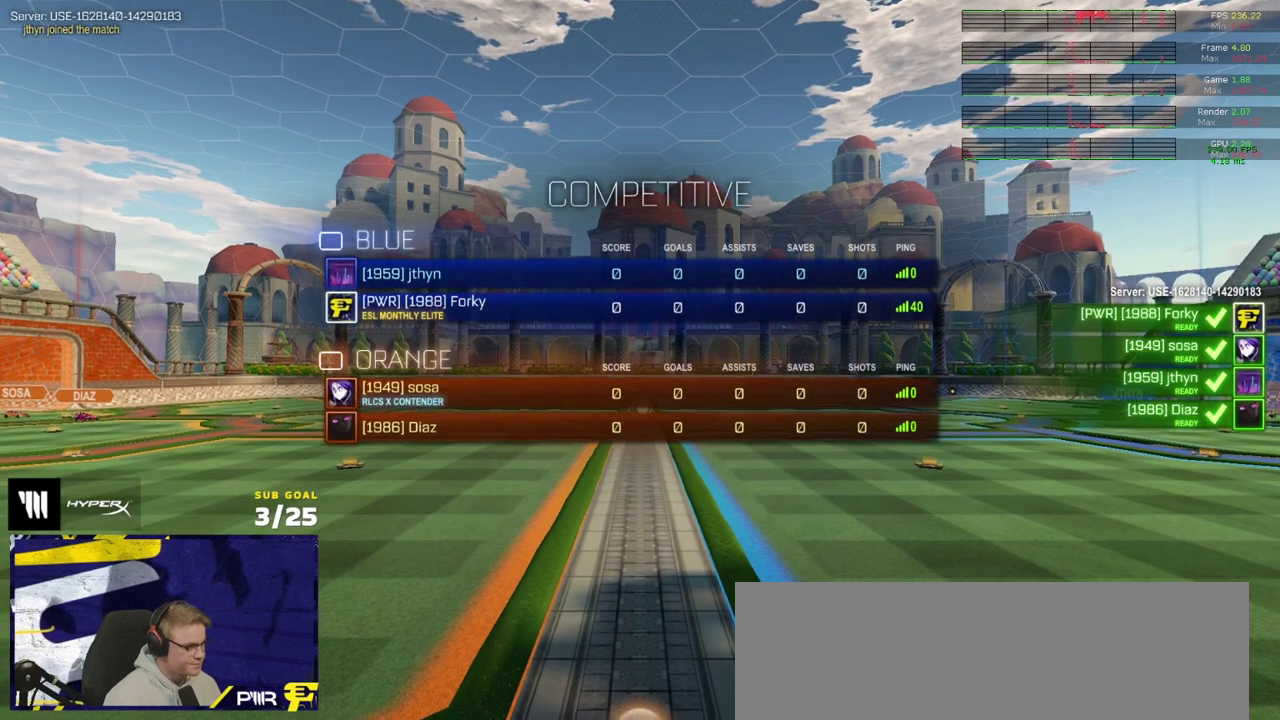
{"buttons": ["Y", "R2"], "right_stick": "center", "events": [[200, "right_stick", "up"], [233, "SELECT", "down"], [250, "right_stick", "center"], [417, "SELECT", "up"], [483, "Y", "down"]]}
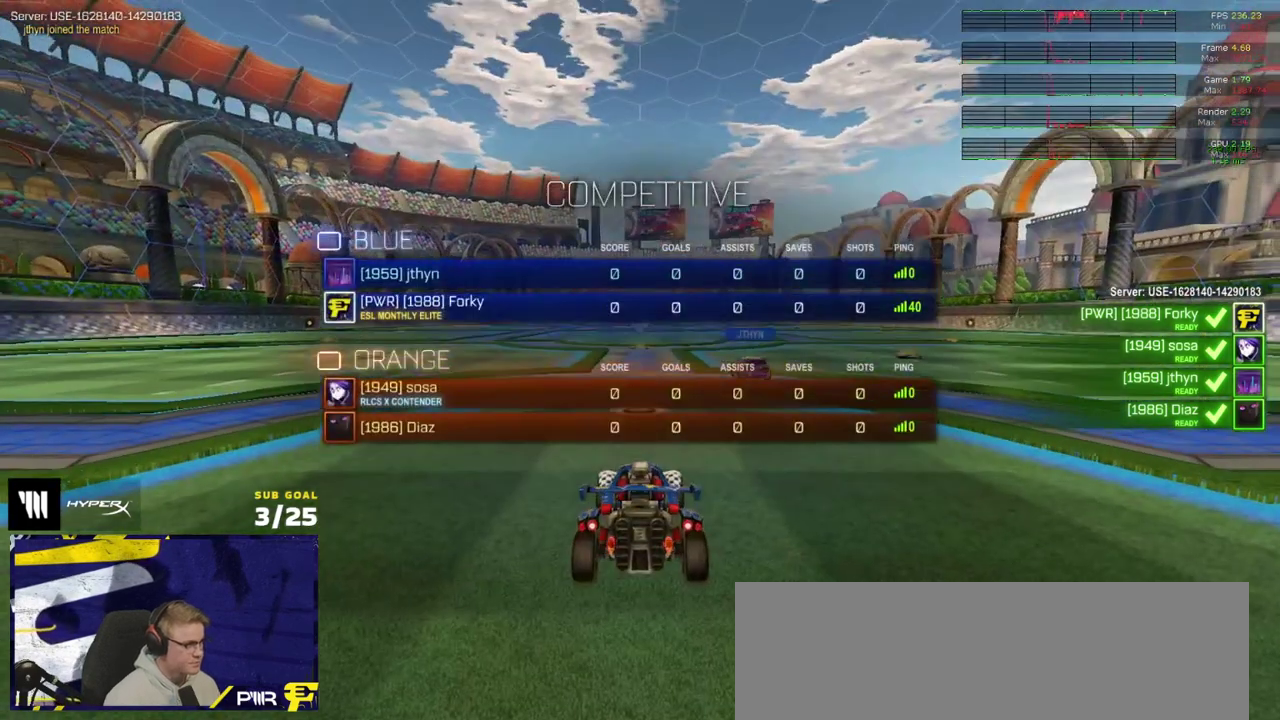
{"buttons": ["R2", "SELECT"], "right_stick": "center", "events": [[67, "SELECT", "down"], [67, "Y", "up"], [117, "Y", "down"], [200, "Y", "up"]]}
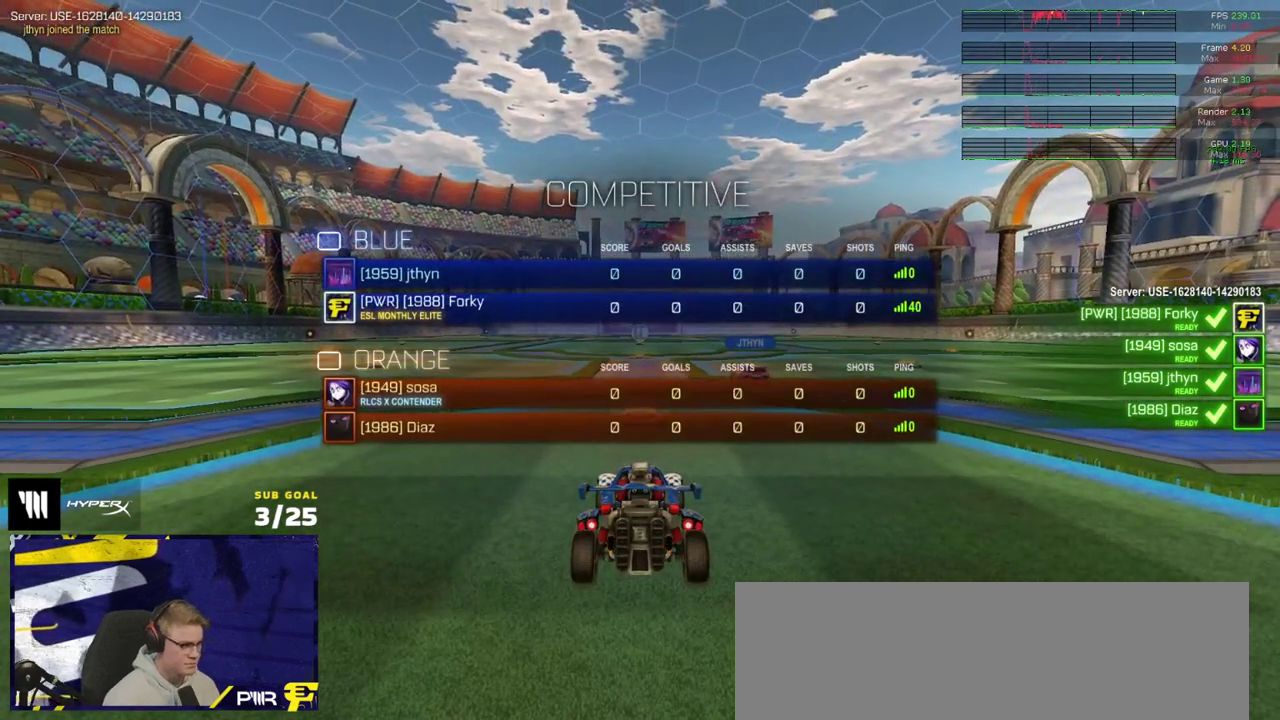
{"buttons": ["R2", "SELECT"], "right_stick": "center", "events": [[67, "SELECT", "up"], [283, "SELECT", "down"], [400, "Y", "down"], [467, "Y", "up"]]}
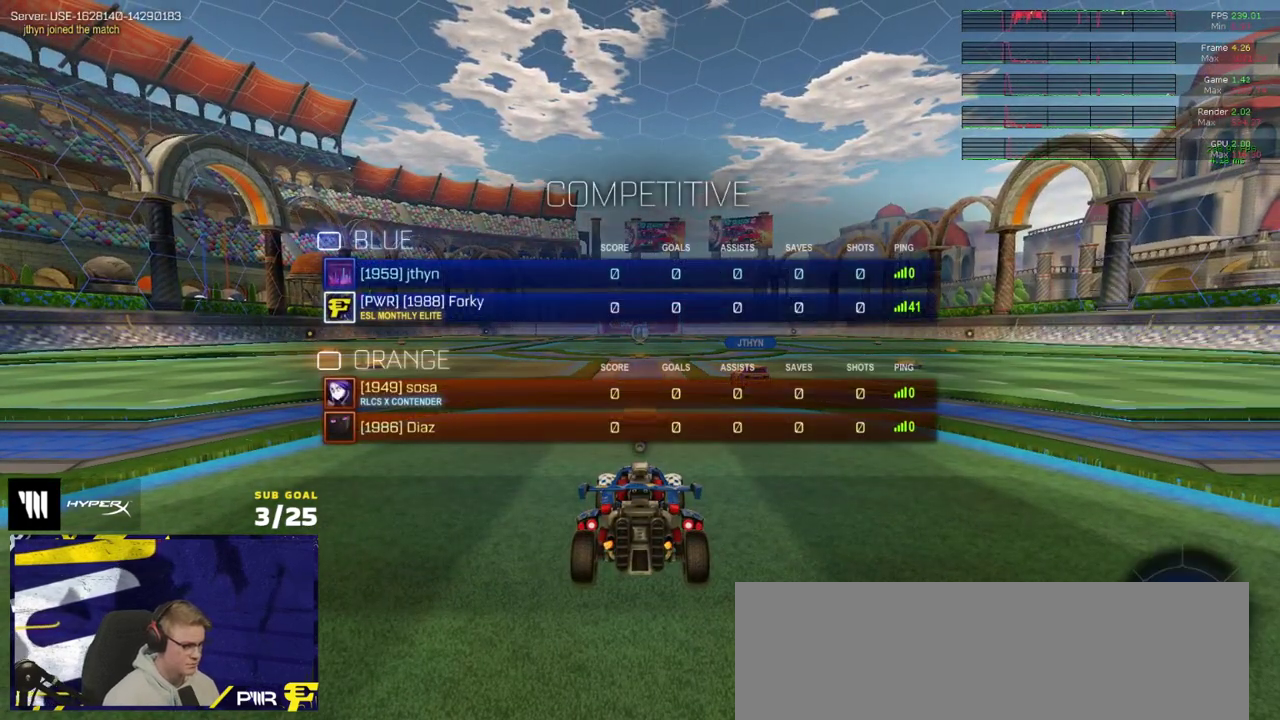
{"buttons": ["R2", "SELECT"], "right_stick": "center", "events": [[50, "Y", "down"], [100, "Y", "up"]]}
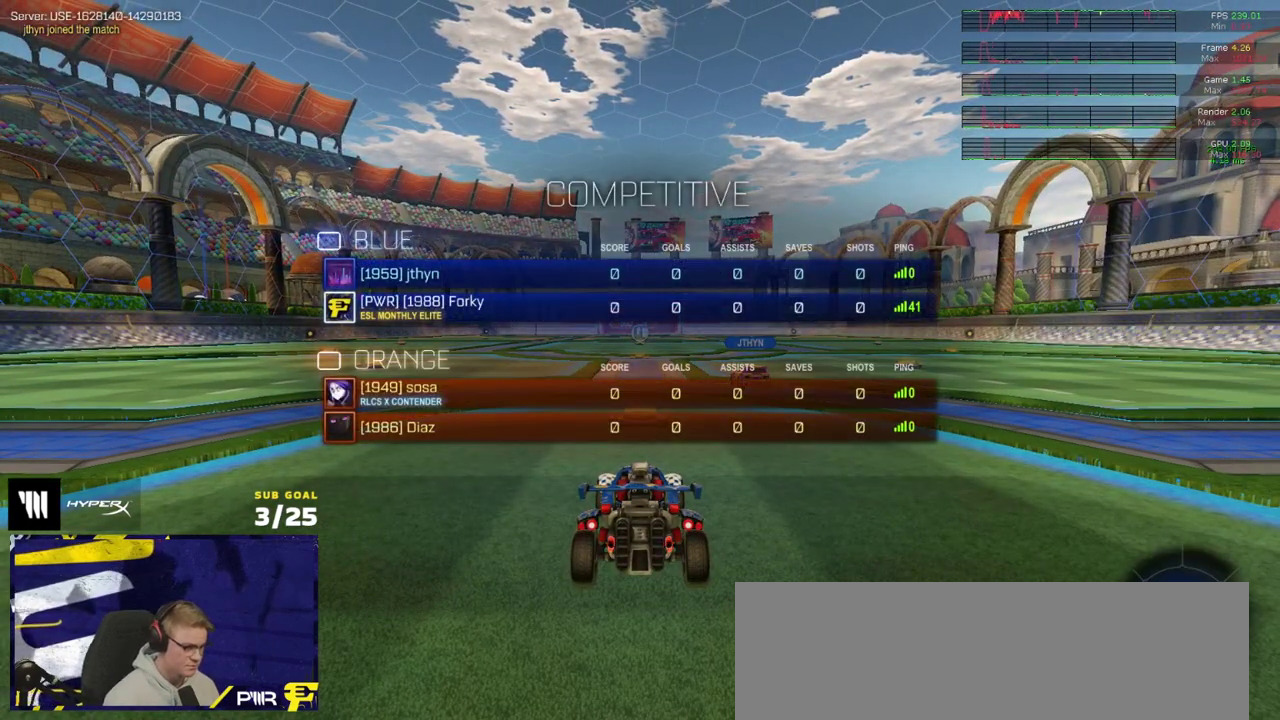
{"buttons": ["R2", "SELECT"], "right_stick": "center", "events": []}
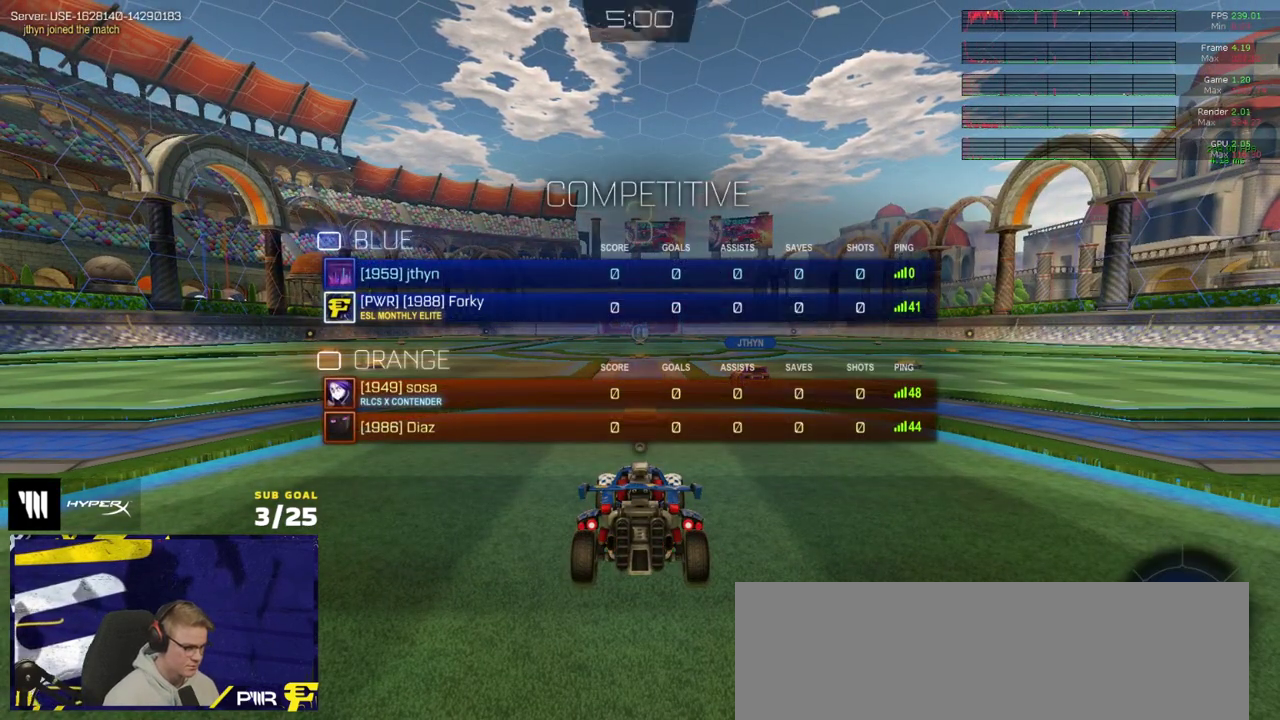
{"buttons": ["R2", "SELECT"], "right_stick": "center", "events": [[17, "Y", "down"], [83, "Y", "up"], [150, "Y", "down"], [217, "Y", "up"]]}
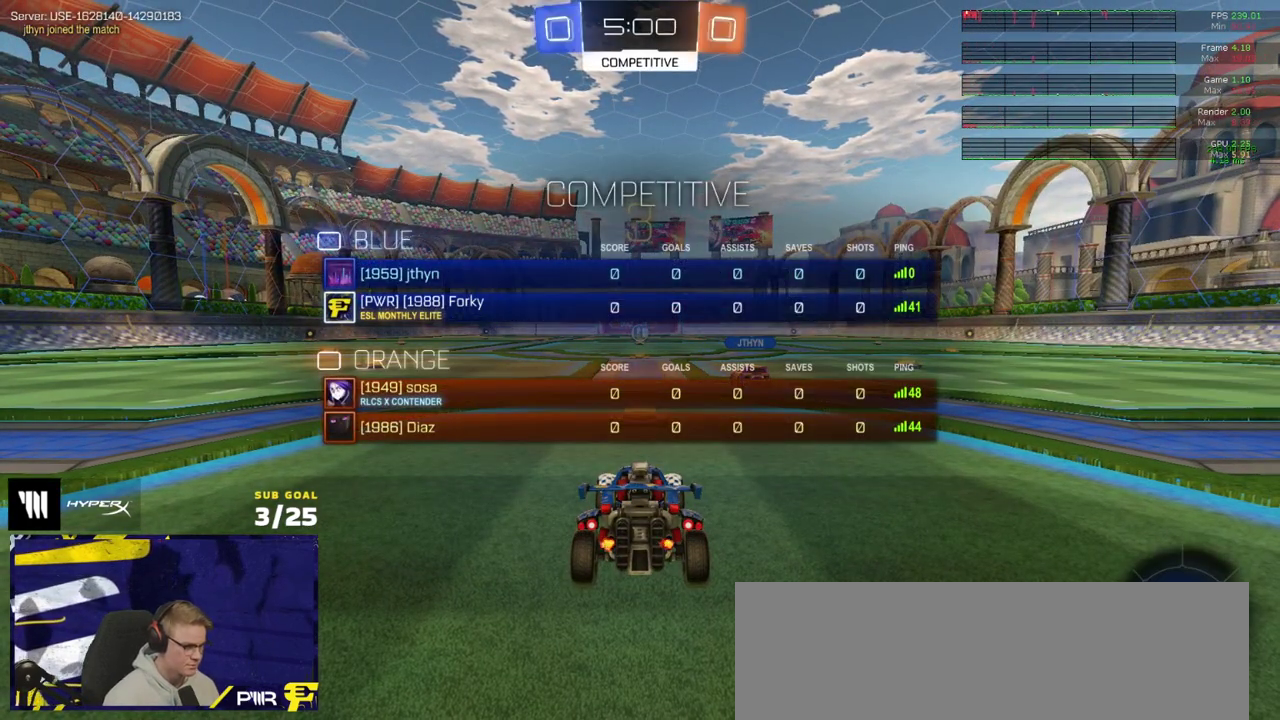
{"buttons": ["R2", "SELECT"], "right_stick": "center", "events": []}
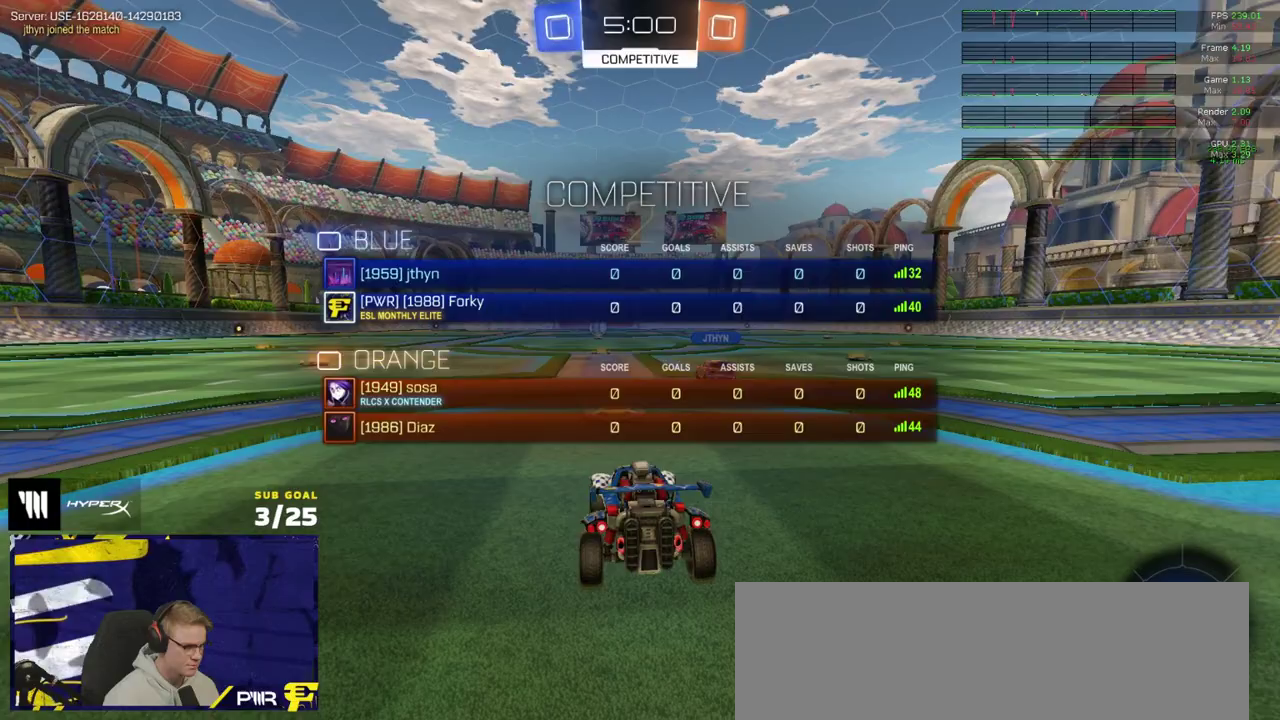
{"buttons": ["R2", "SELECT"], "right_stick": "center", "events": []}
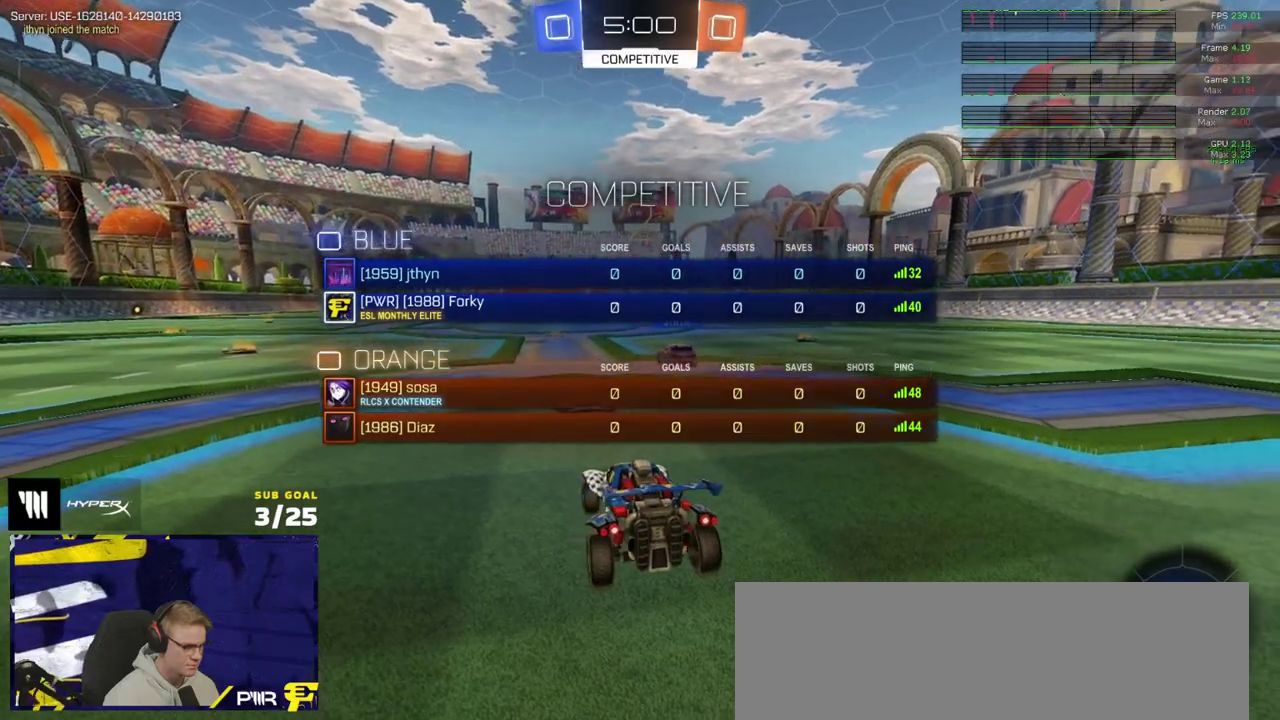
{"buttons": ["R2", "SELECT"], "right_stick": "center", "events": []}
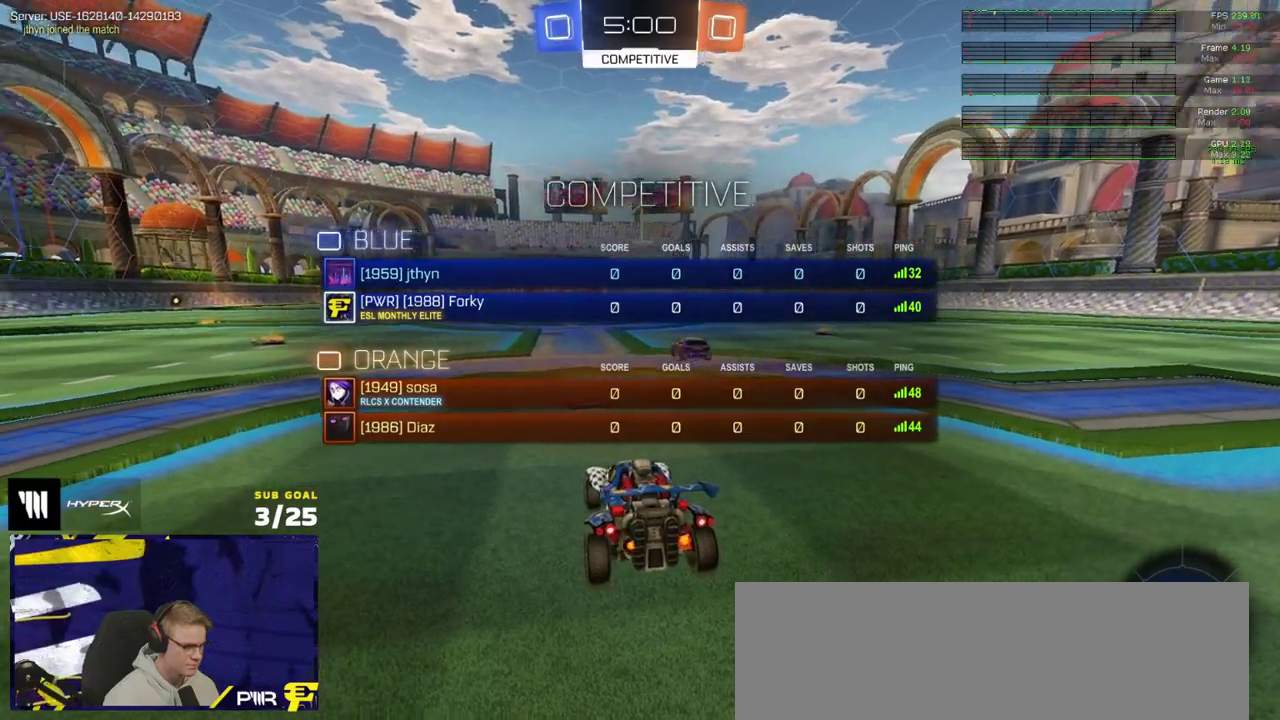
{"buttons": ["R2"], "right_stick": "center", "events": [[367, "SELECT", "up"]]}
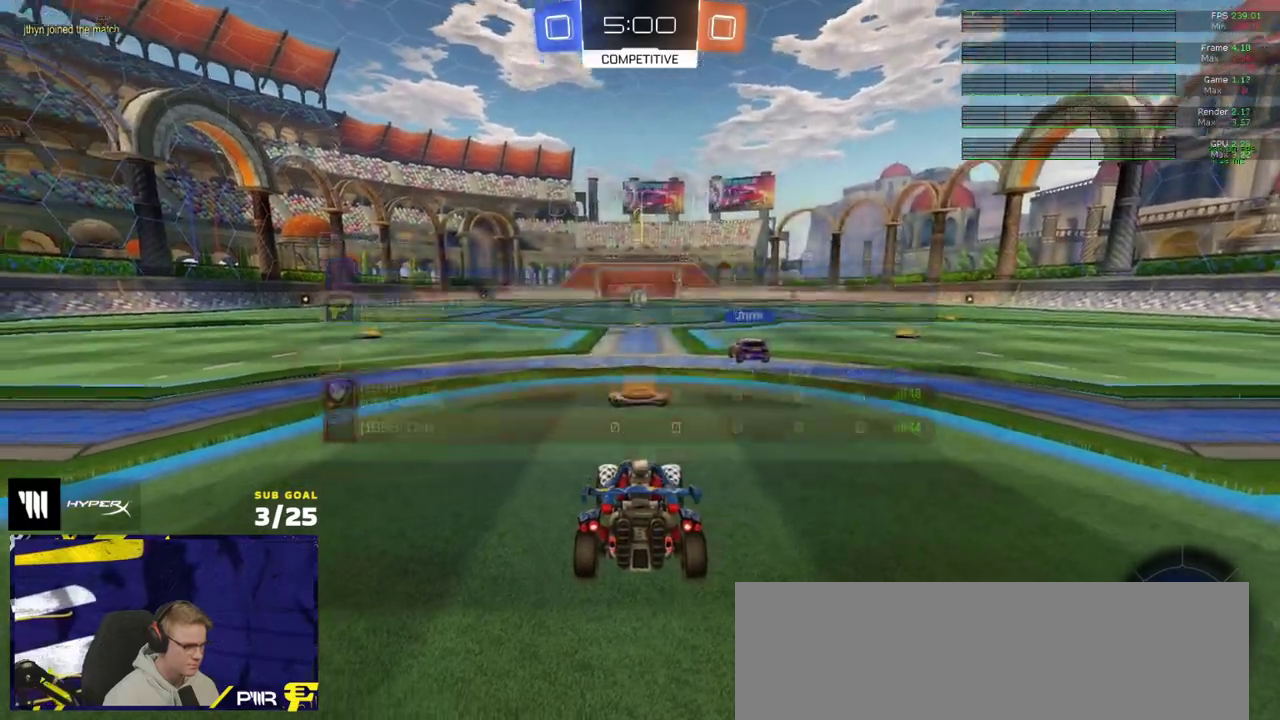
{"buttons": ["R1", "R2"], "right_stick": "center", "events": [[433, "R1", "down"]]}
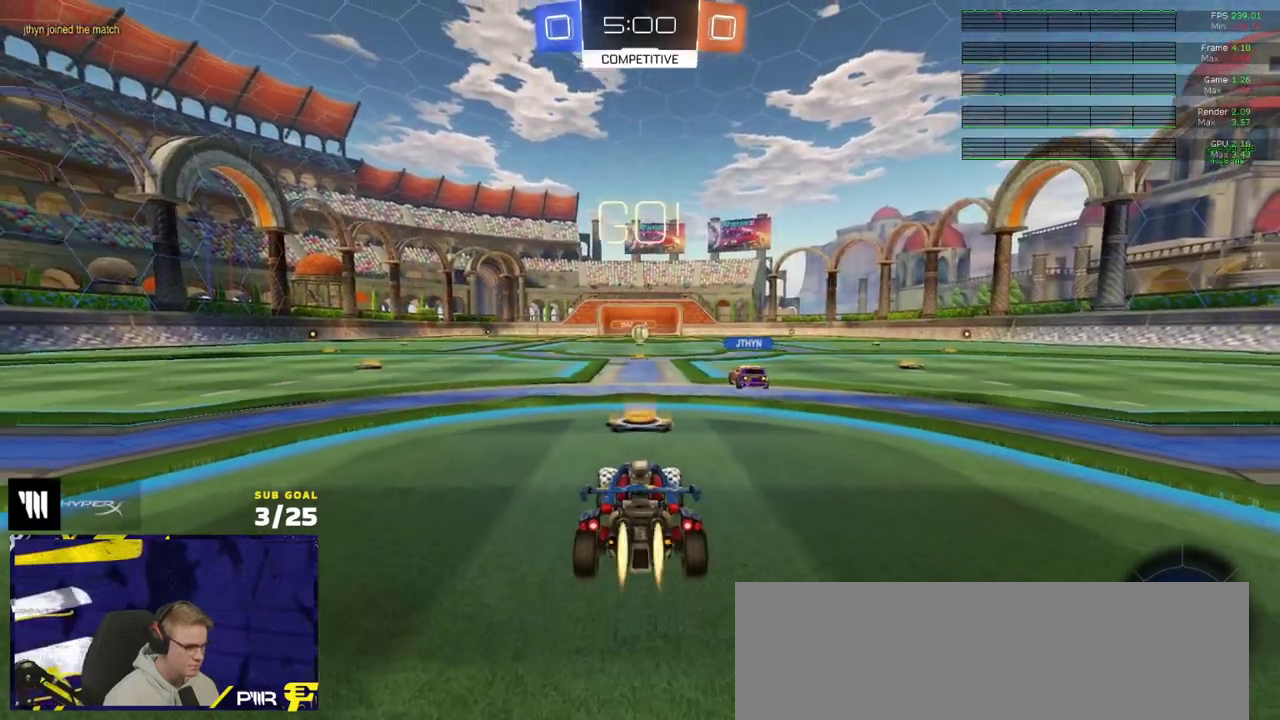
{"buttons": ["L1", "R2"], "right_stick": "center", "events": [[200, "A", "down"], [267, "L1", "down"], [417, "A", "up"], [483, "R1", "up"]]}
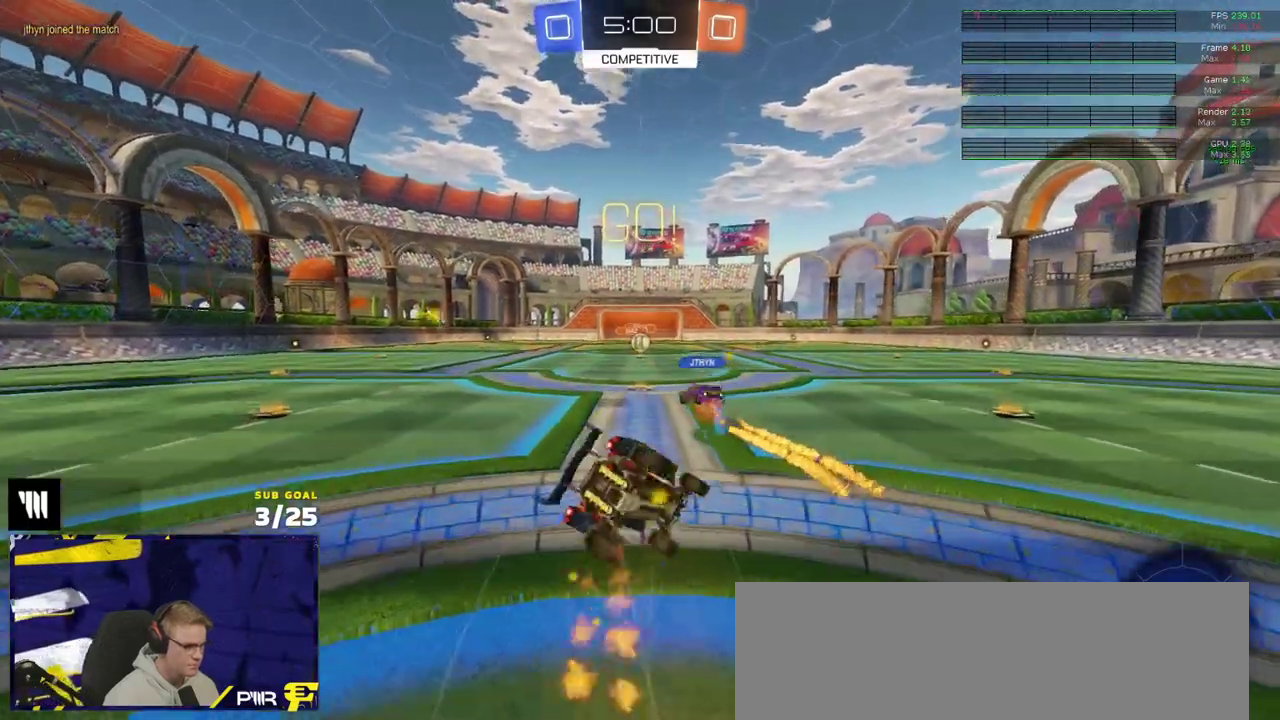
{"buttons": ["L1", "R2"], "right_stick": "center", "events": [[83, "Y", "down"], [167, "Y", "up"], [267, "Y", "down"], [350, "Y", "up"]]}
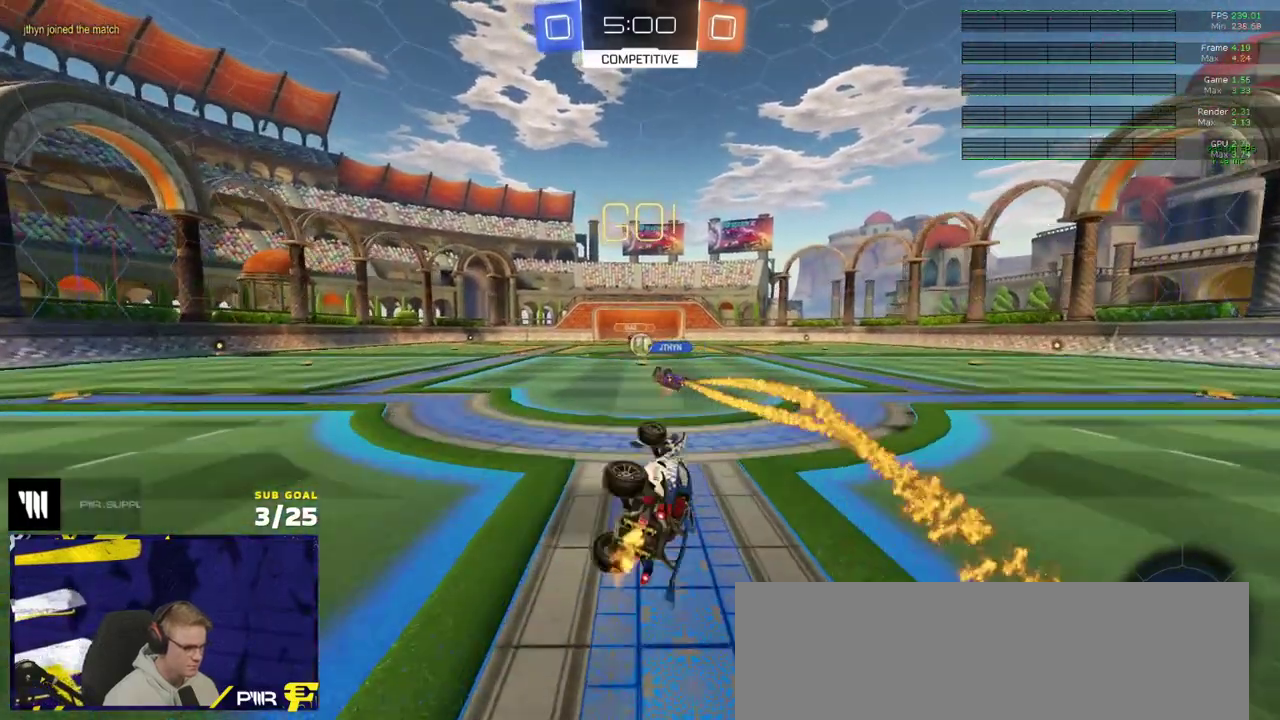
{"buttons": ["R2"], "right_stick": "center", "events": [[150, "L1", "up"]]}
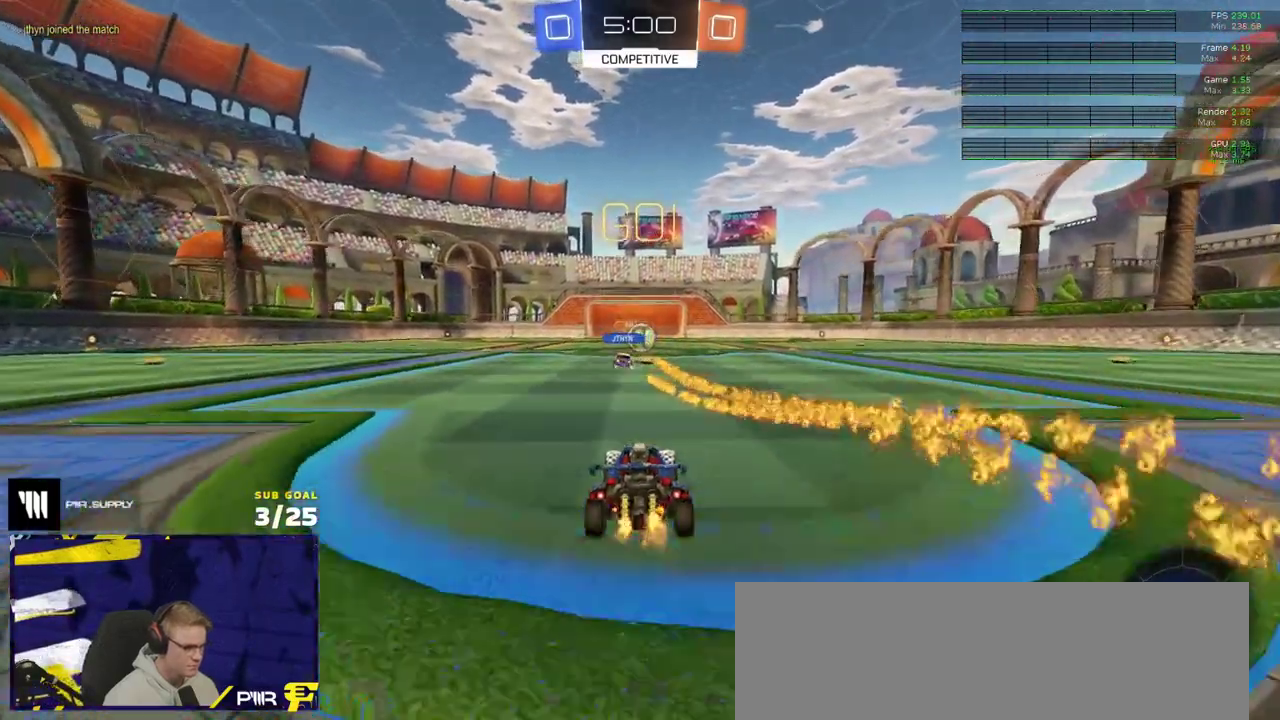
{"buttons": ["R2"], "right_stick": "center", "events": []}
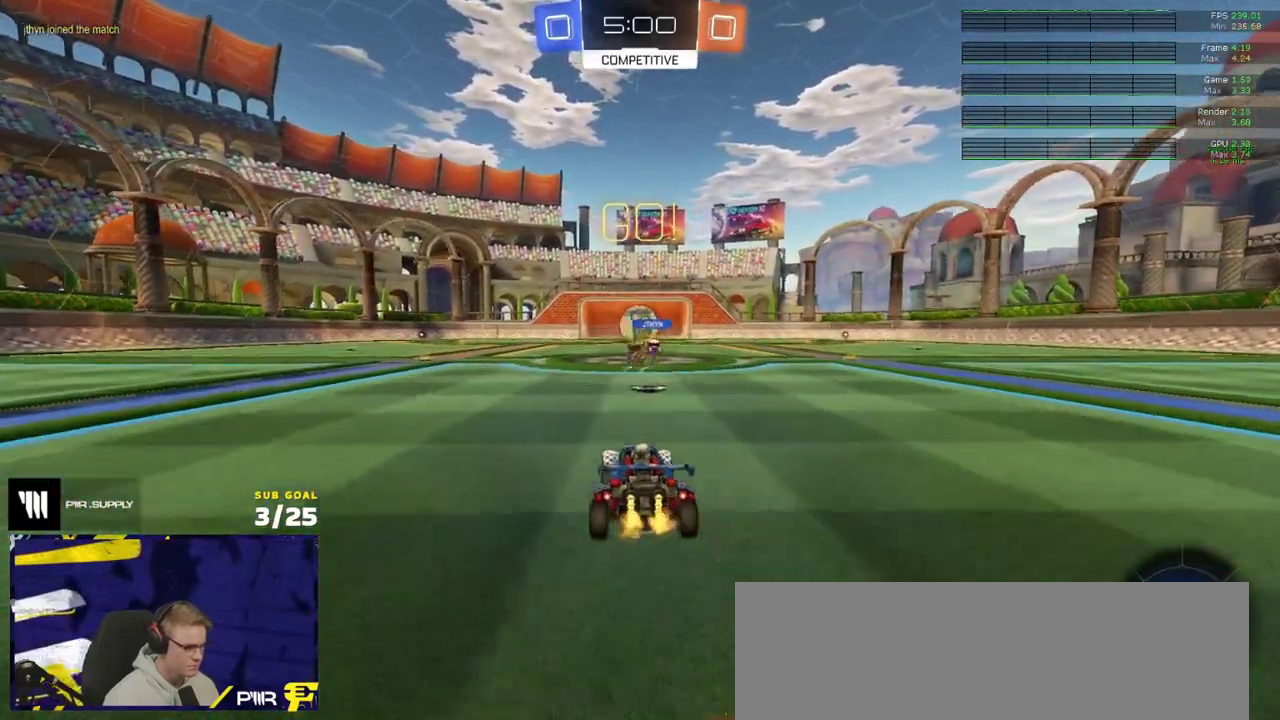
{"buttons": [], "right_stick": "center", "events": [[467, "R2", "up"]]}
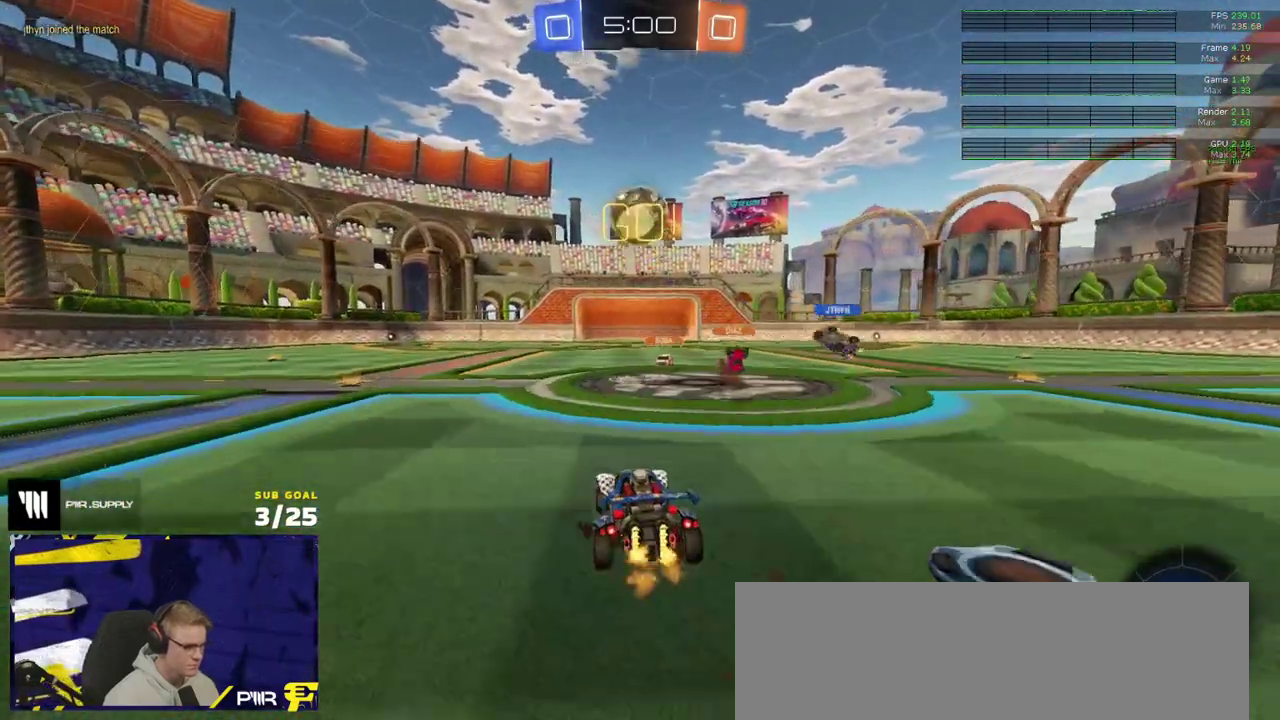
{"buttons": ["A", "L1"], "right_stick": "center", "events": [[17, "A", "down"], [267, "A", "up"], [317, "L1", "down"], [450, "A", "down"]]}
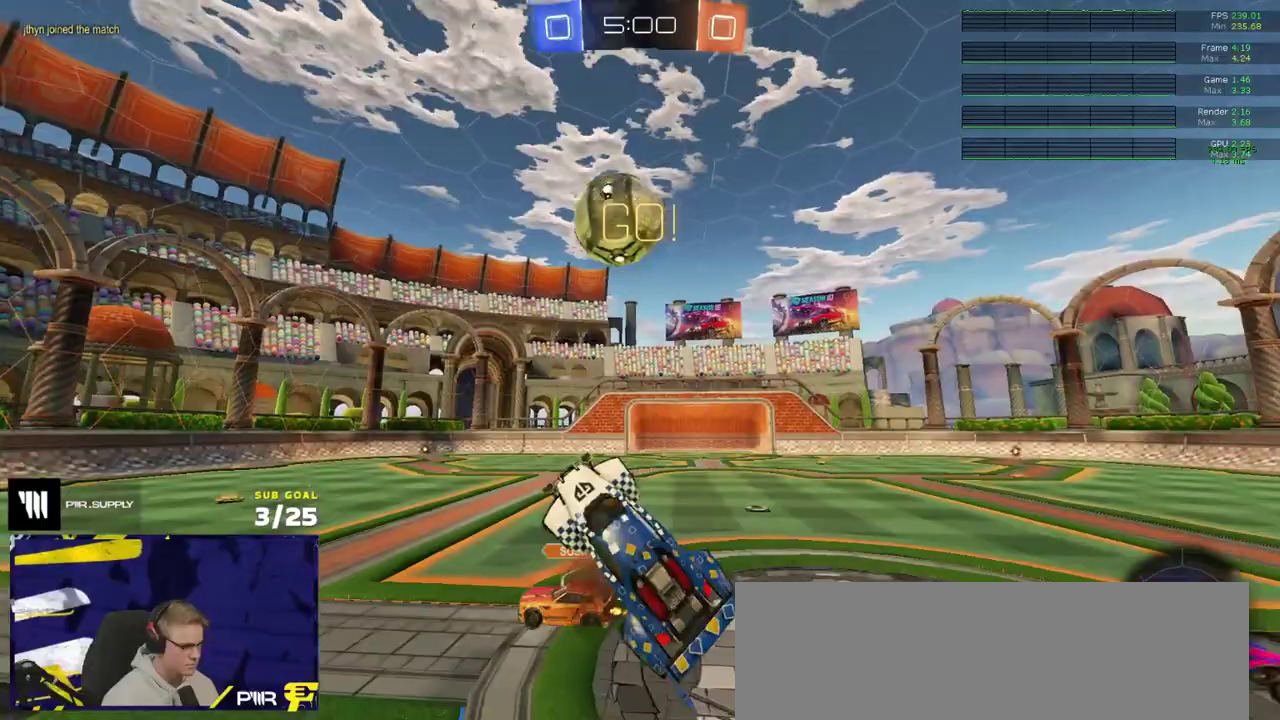
{"buttons": ["R1"], "right_stick": "center", "events": [[100, "L1", "up"], [167, "A", "up"], [250, "R1", "down"]]}
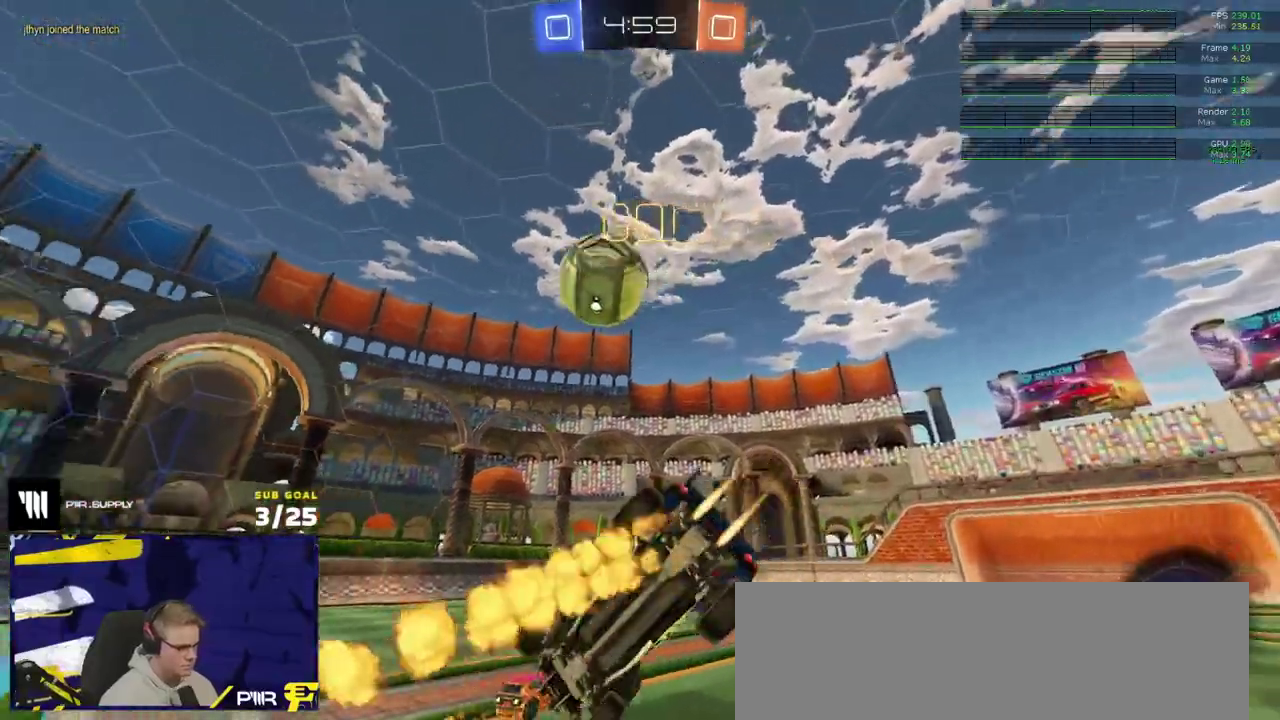
{"buttons": ["R1", "R2"], "right_stick": "center", "events": [[217, "R2", "down"], [217, "Y", "down"], [317, "Y", "up"]]}
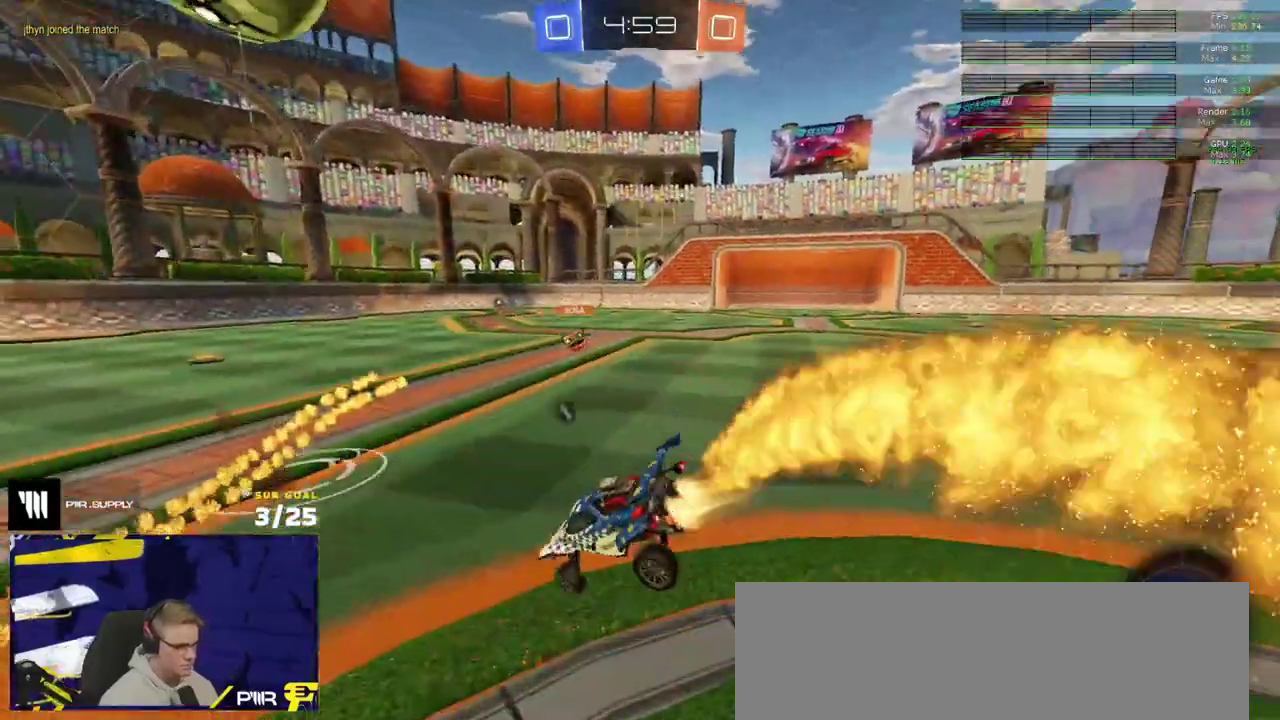
{"buttons": ["R2"], "right_stick": "center", "events": [[67, "R1", "up"]]}
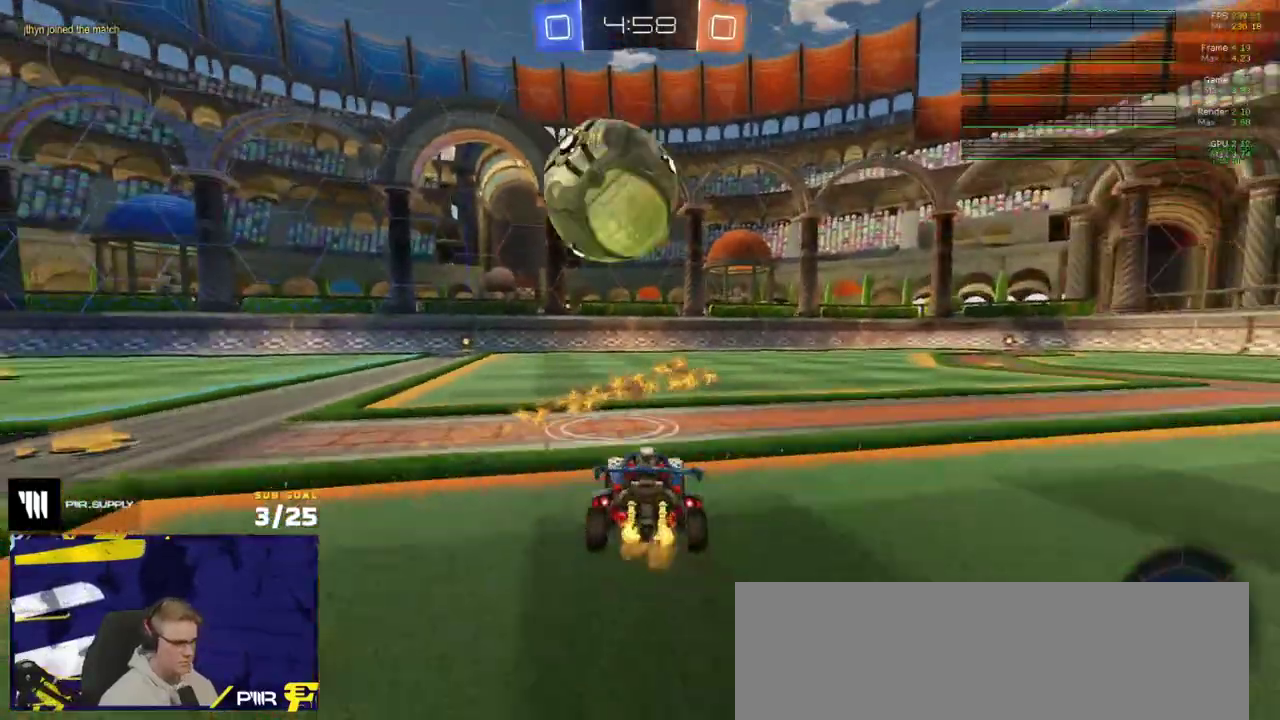
{"buttons": ["L1", "R2"], "right_stick": "center", "events": [[150, "R1", "down"], [167, "A", "down"], [200, "L1", "down"], [367, "R1", "up"], [400, "A", "up"]]}
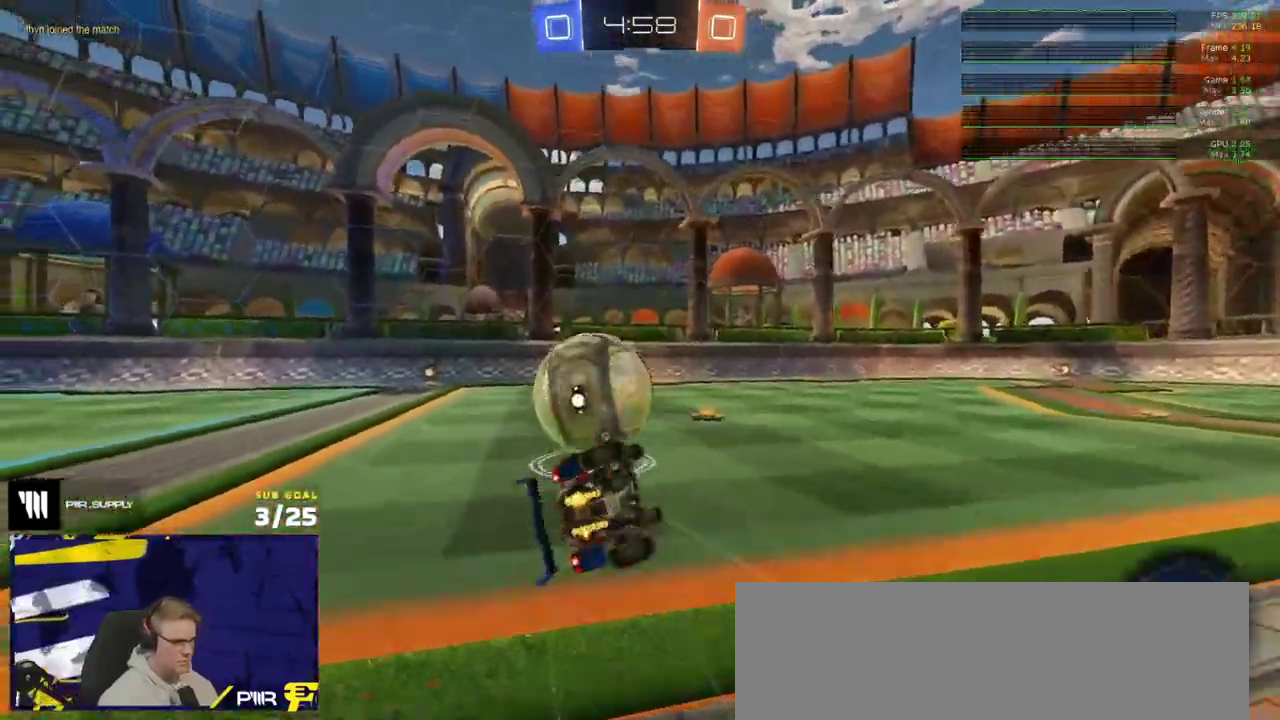
{"buttons": ["L1", "R2", "R3"], "right_stick": "center", "events": [[83, "Y", "down"], [150, "Y", "up"], [283, "right_stick", "down-left"], [317, "R3", "down"], [350, "right_stick", "center"]]}
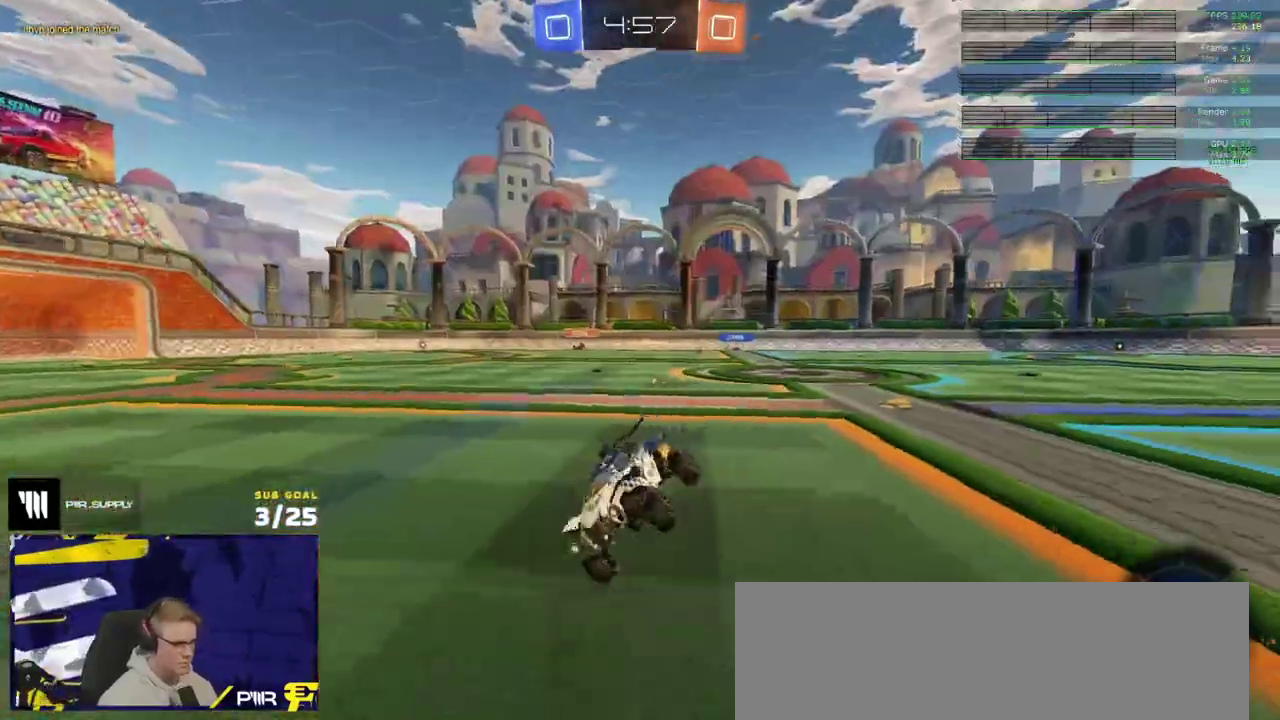
{"buttons": ["A", "L1", "R2"], "right_stick": "center", "events": [[33, "L1", "up"], [33, "R3", "up"], [350, "A", "down"], [400, "A", "up"], [417, "L1", "down"], [433, "A", "down"]]}
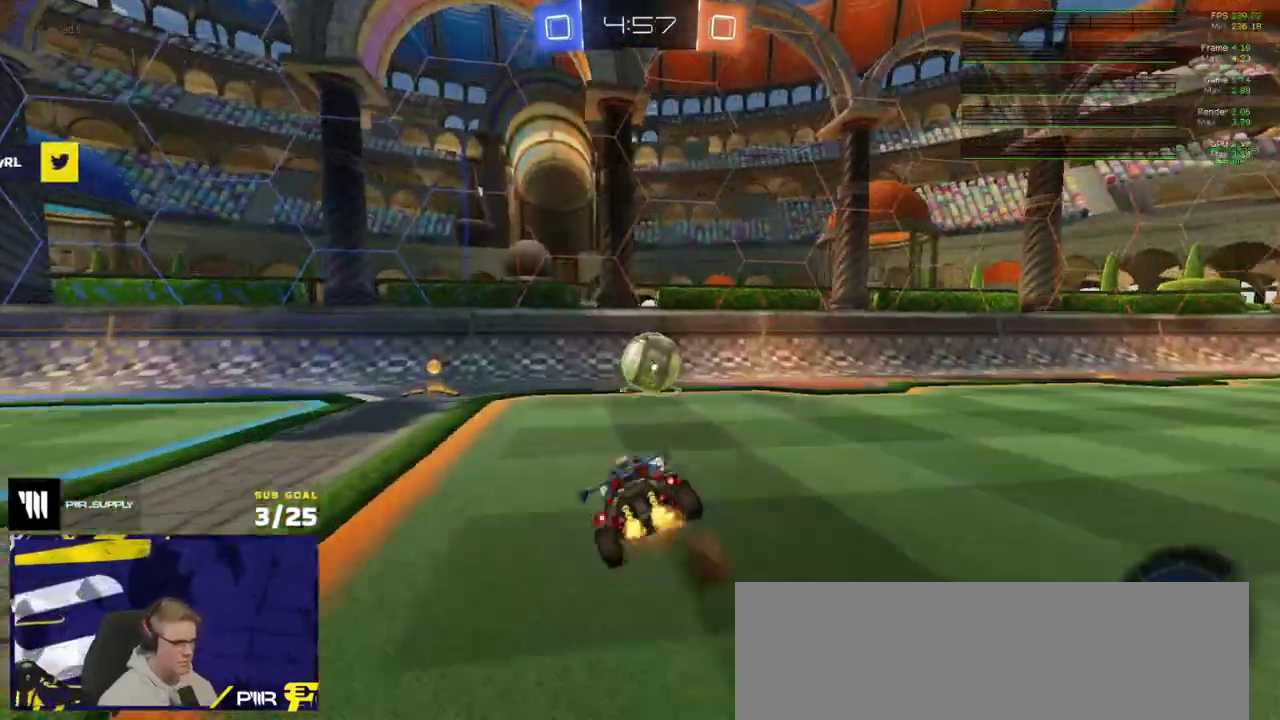
{"buttons": ["R2"], "right_stick": "right", "events": [[17, "A", "up"], [50, "L1", "up"], [167, "right_stick", "up-right"], [233, "right_stick", "right"]]}
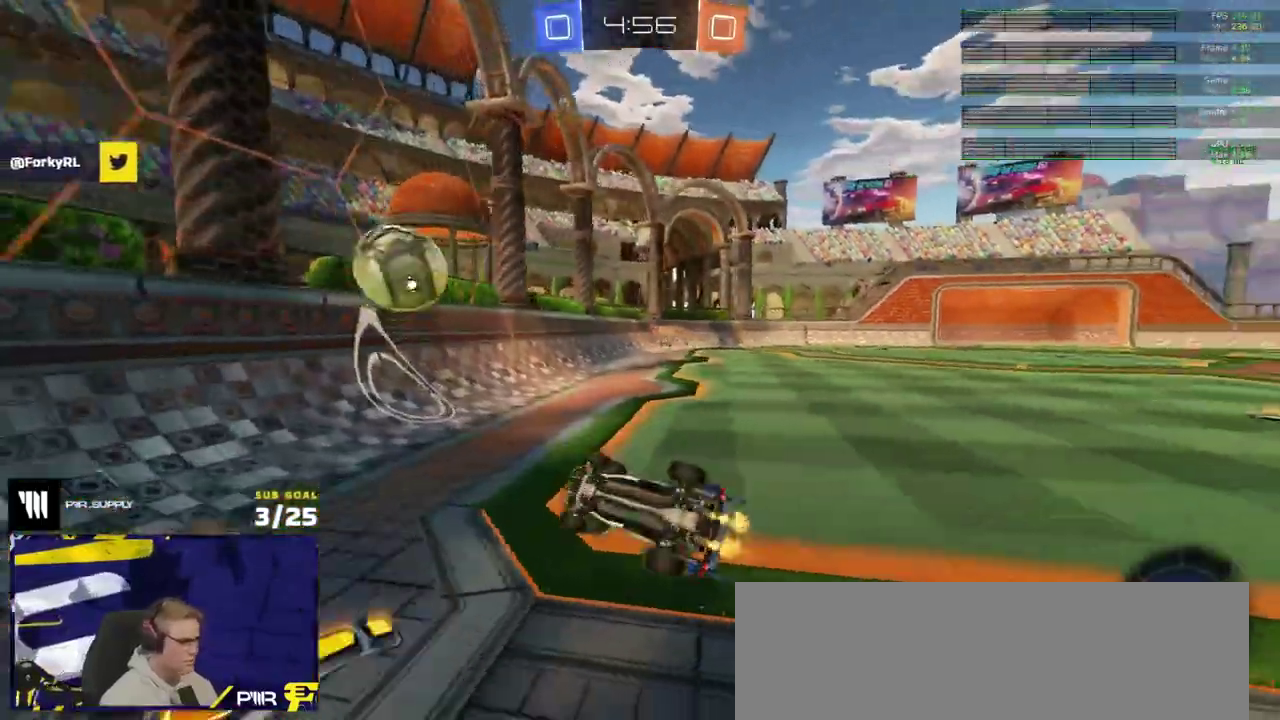
{"buttons": ["R1", "R2"], "right_stick": "center", "events": [[67, "right_stick", "center"], [350, "R1", "down"]]}
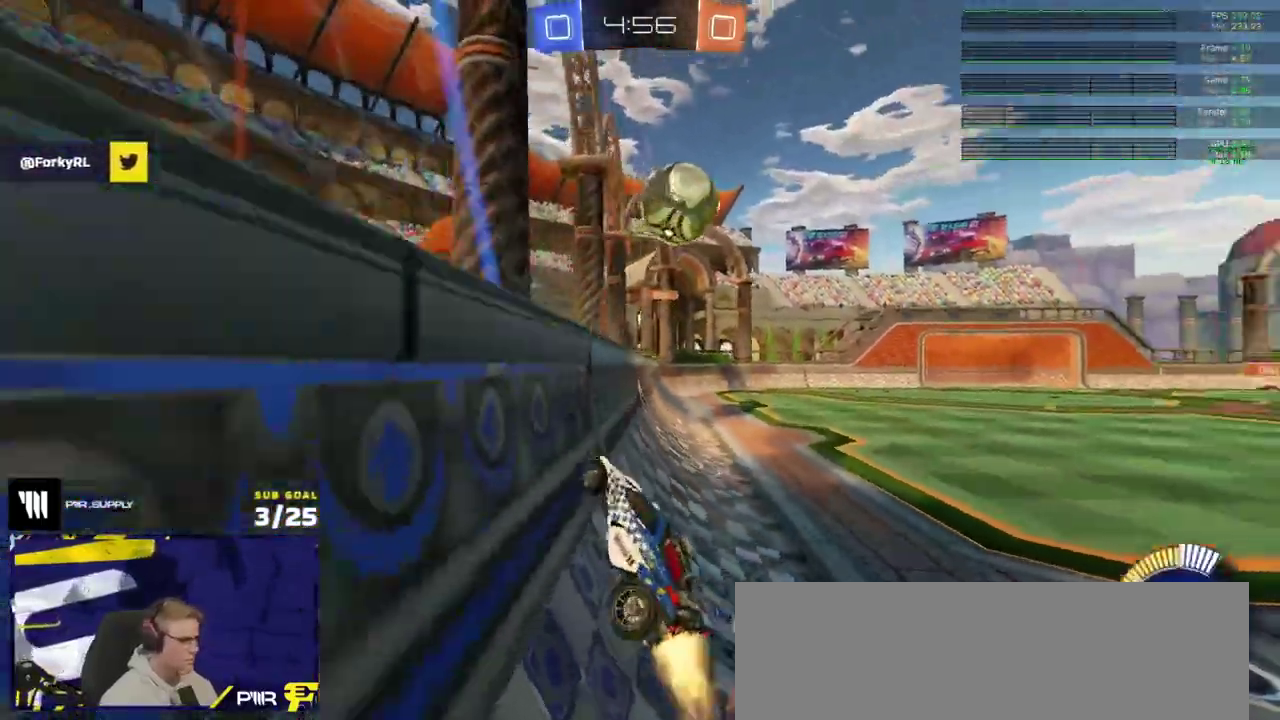
{"buttons": ["R1", "R2"], "right_stick": "center", "events": [[83, "R1", "up"], [200, "R1", "down"]]}